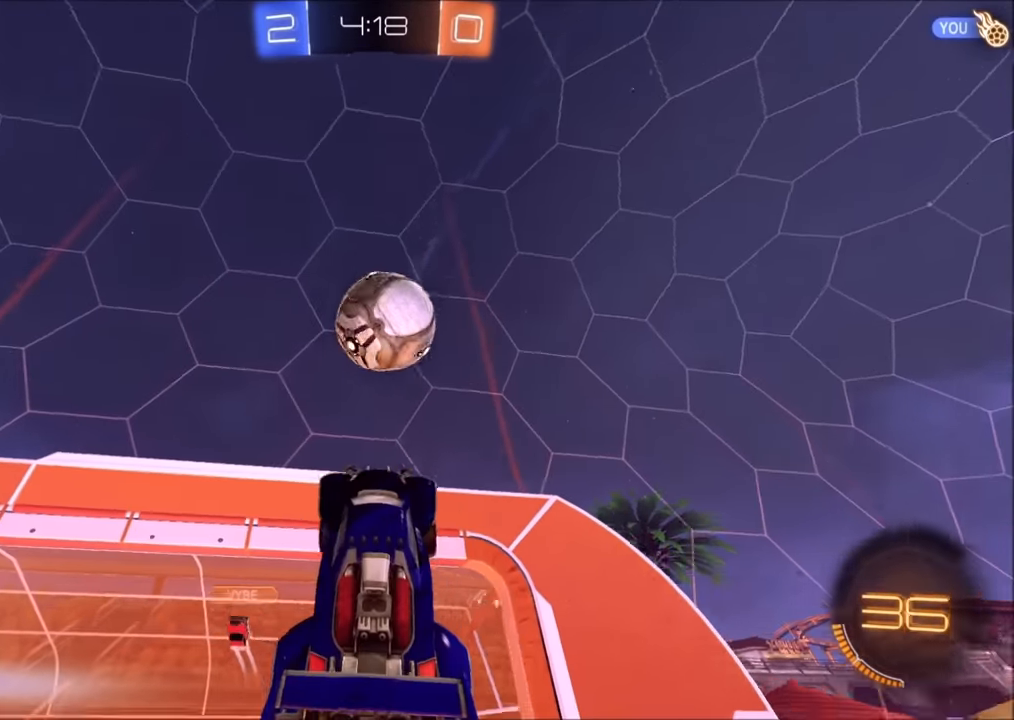
Gameplay with a controller (PlayStation layout); each line is a JSON object with the inputs held at the frame after it. "events" lists button and stick changes between this image and that frame as [ms after this image, input, new state], when the widget could be followed in between.
{"buttons": ["CIRCLE", "R2"], "left_stick": "down", "right_stick": "center", "events": [[134, "left_stick", "up-right"], [250, "CROSS", "down"], [400, "CROSS", "up"], [400, "left_stick", "down"]]}
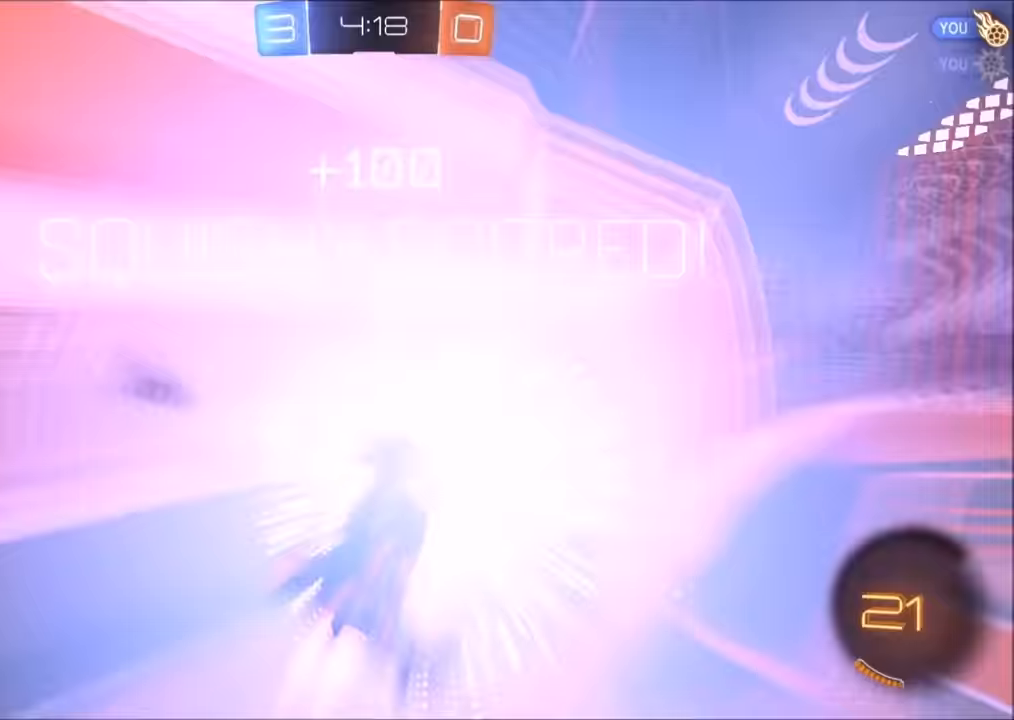
{"buttons": ["TRIANGLE", "R2"], "left_stick": "right", "right_stick": "center", "events": [[184, "CIRCLE", "up"], [184, "TRIANGLE", "down"], [334, "TRIANGLE", "up"], [350, "left_stick", "center"], [434, "TRIANGLE", "down"], [484, "left_stick", "right"]]}
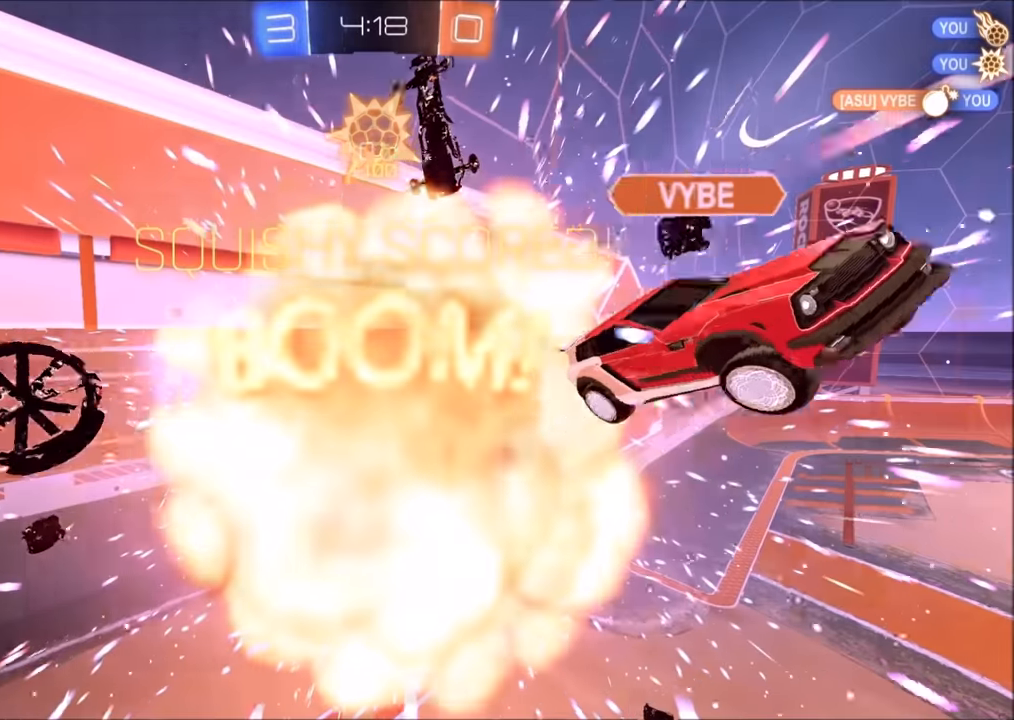
{"buttons": [], "left_stick": "center", "right_stick": "center", "events": [[50, "TRIANGLE", "up"], [184, "R2", "up"], [184, "left_stick", "up-right"], [300, "left_stick", "center"]]}
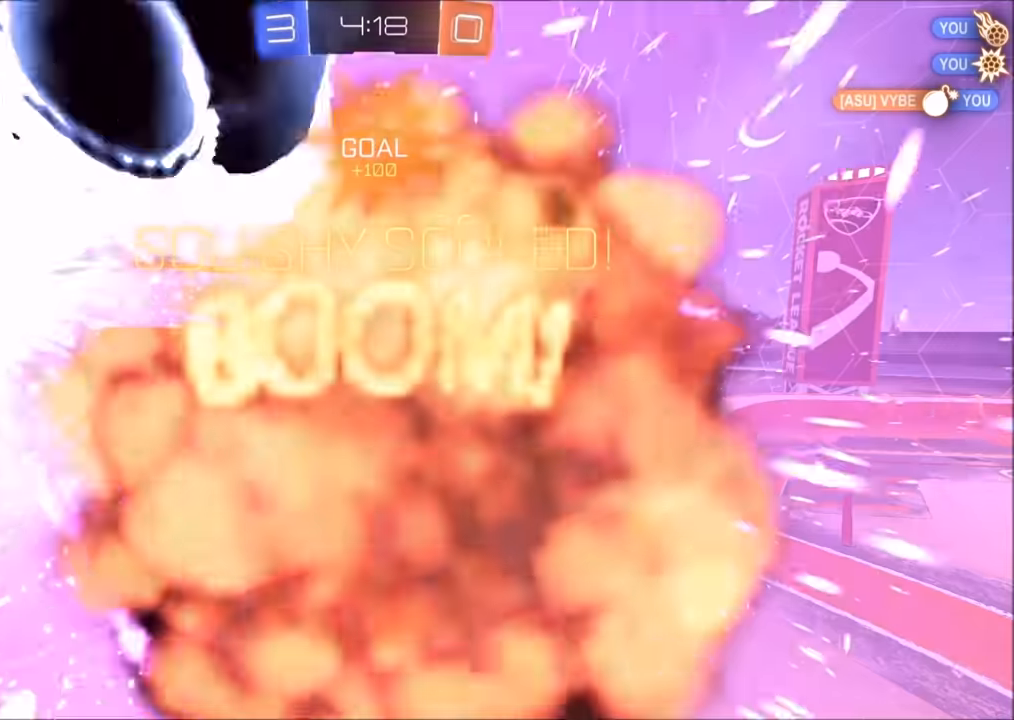
{"buttons": [], "left_stick": "center", "right_stick": "center", "events": [[50, "CROSS", "down"], [150, "CROSS", "up"], [300, "CROSS", "down"], [400, "CROSS", "up"]]}
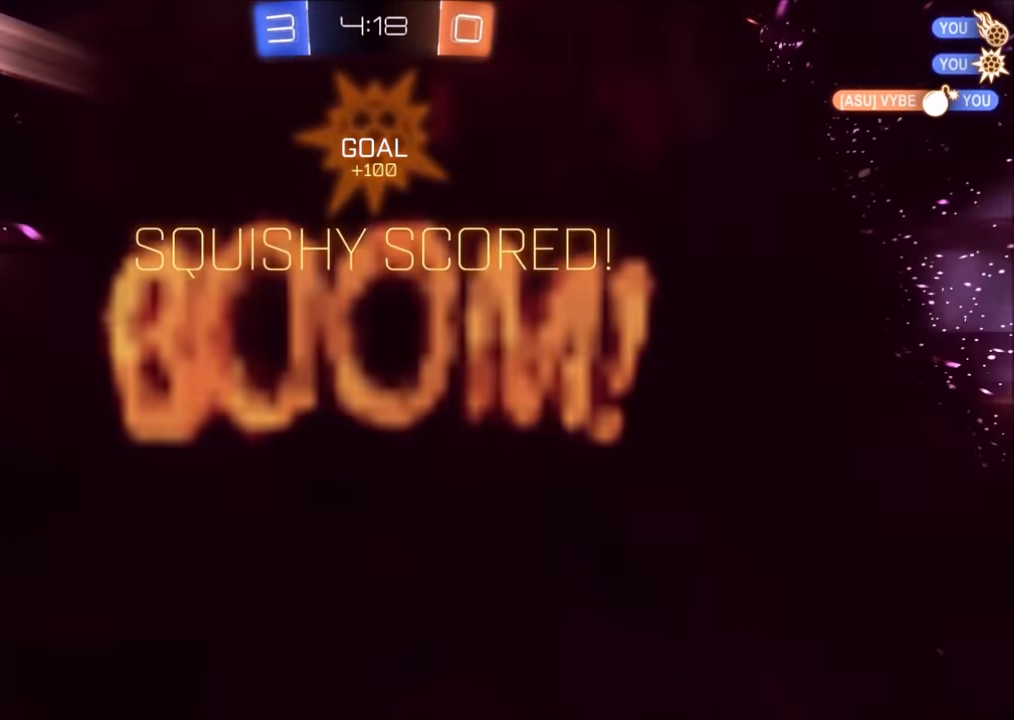
{"buttons": [], "left_stick": "center", "right_stick": "center", "events": [[150, "CROSS", "down"], [250, "CROSS", "up"], [350, "CROSS", "down"], [450, "CROSS", "up"]]}
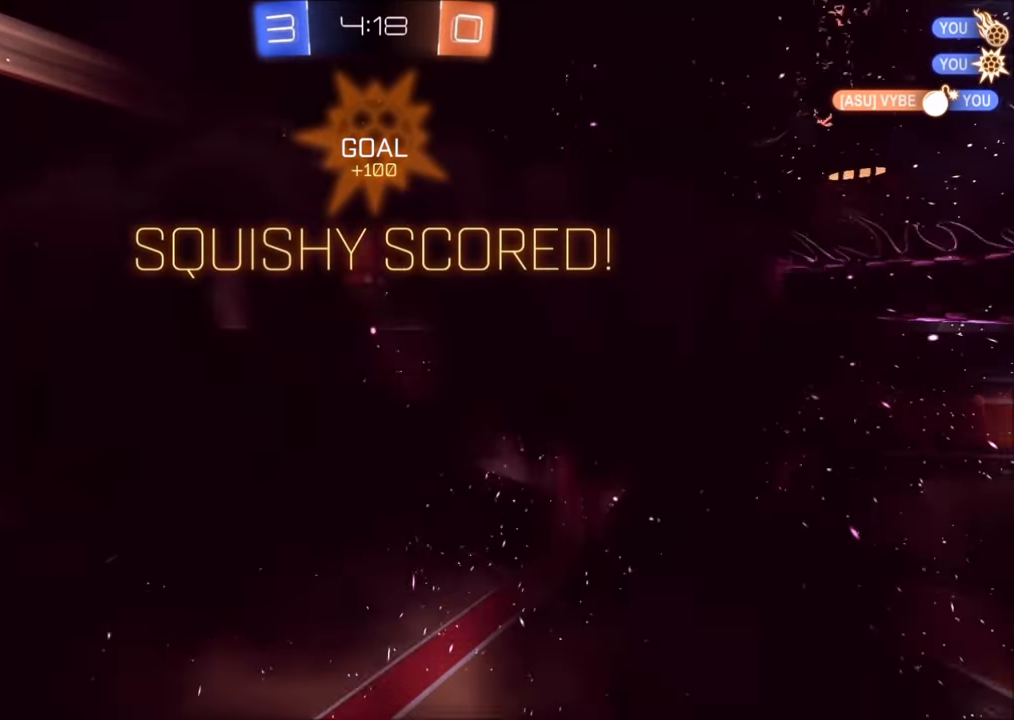
{"buttons": [], "left_stick": "center", "right_stick": "center", "events": []}
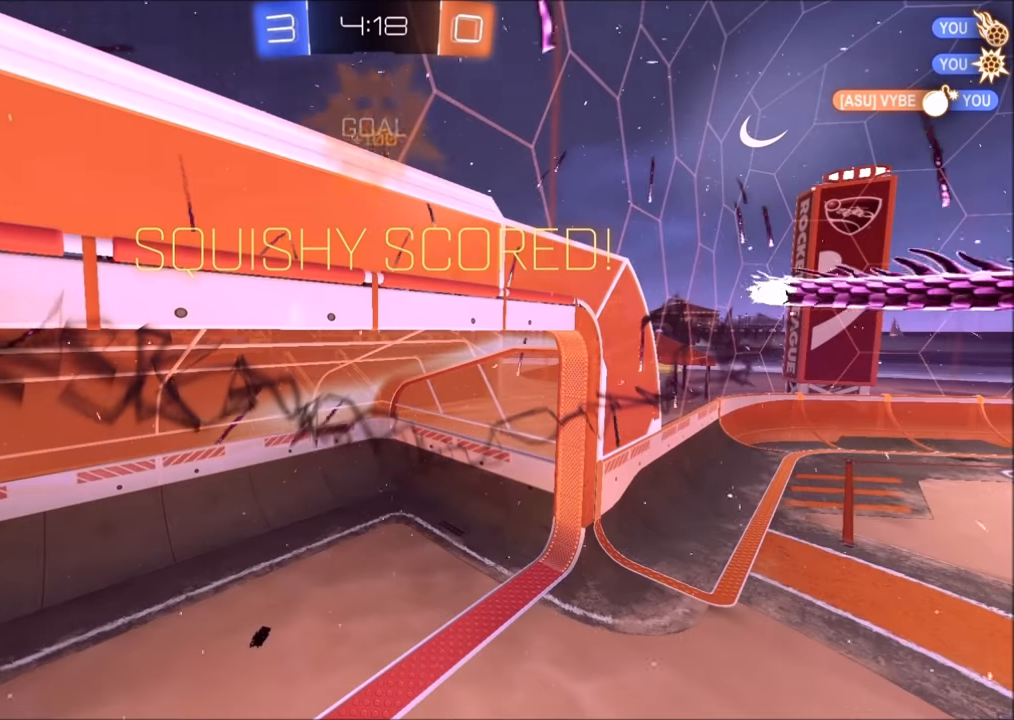
{"buttons": [], "left_stick": "center", "right_stick": "center", "events": []}
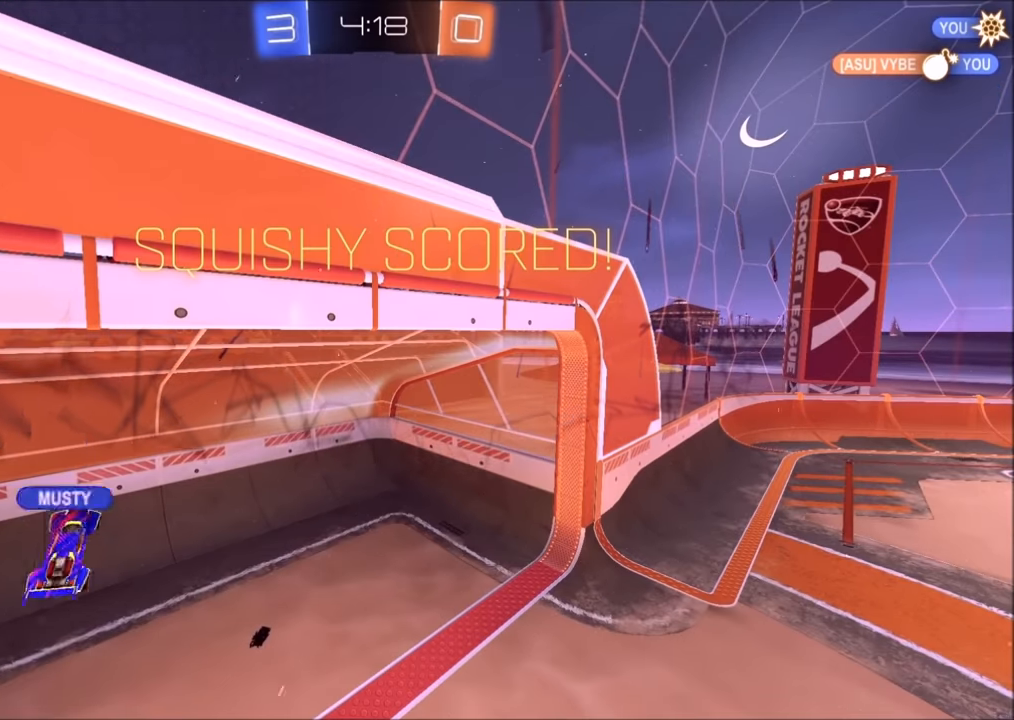
{"buttons": [], "left_stick": "center", "right_stick": "center", "events": []}
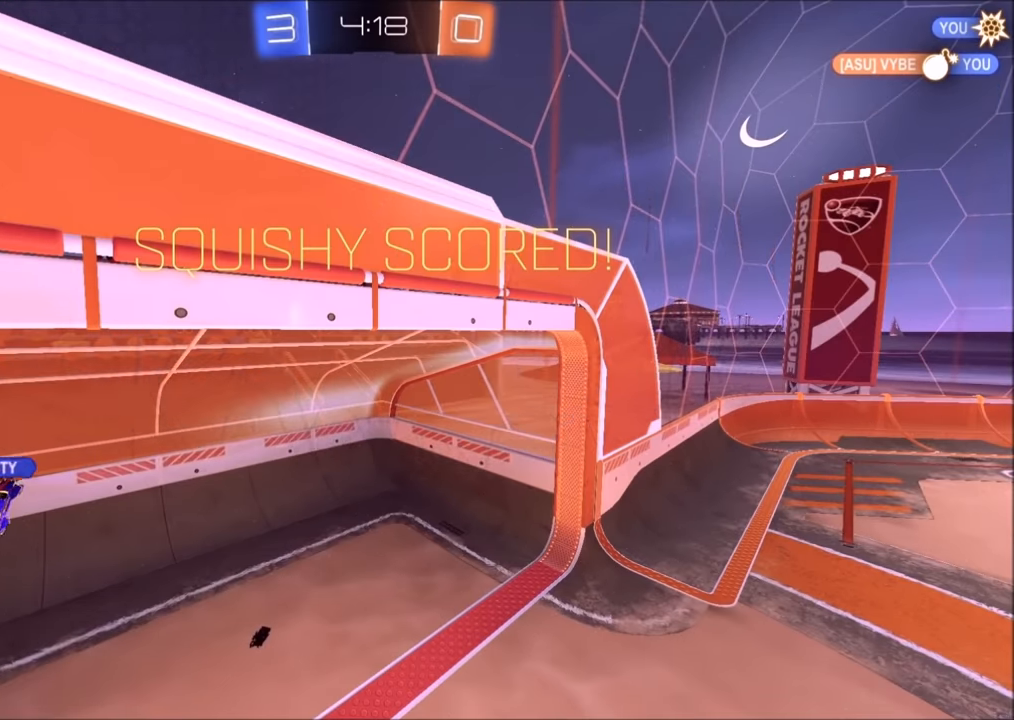
{"buttons": [], "left_stick": "center", "right_stick": "center", "events": []}
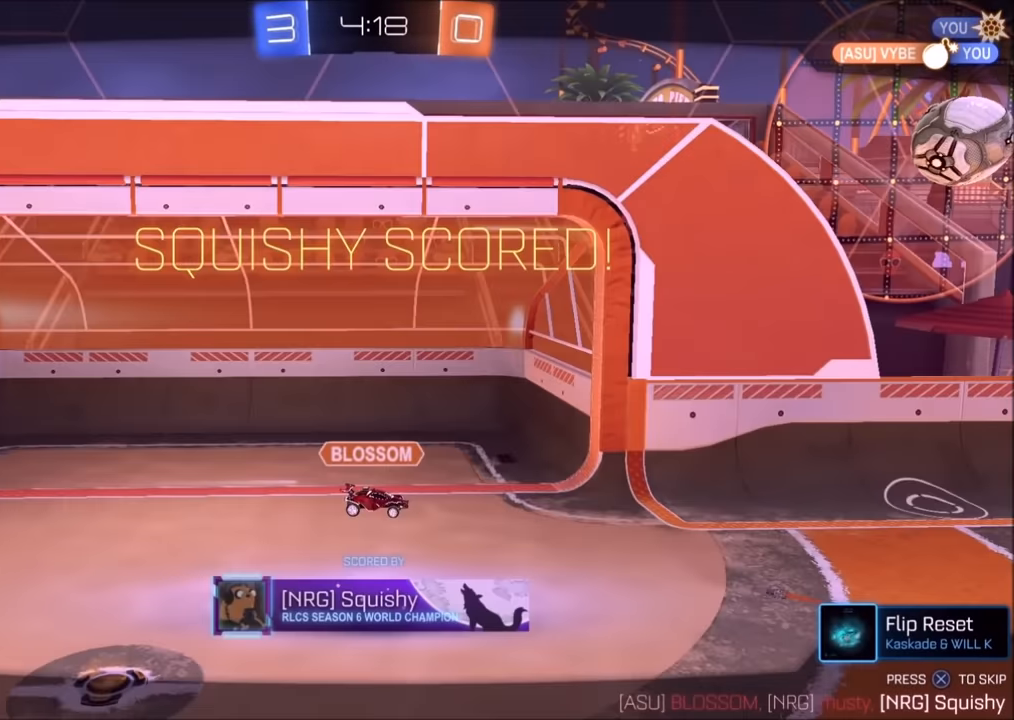
{"buttons": [], "left_stick": "center", "right_stick": "center", "events": []}
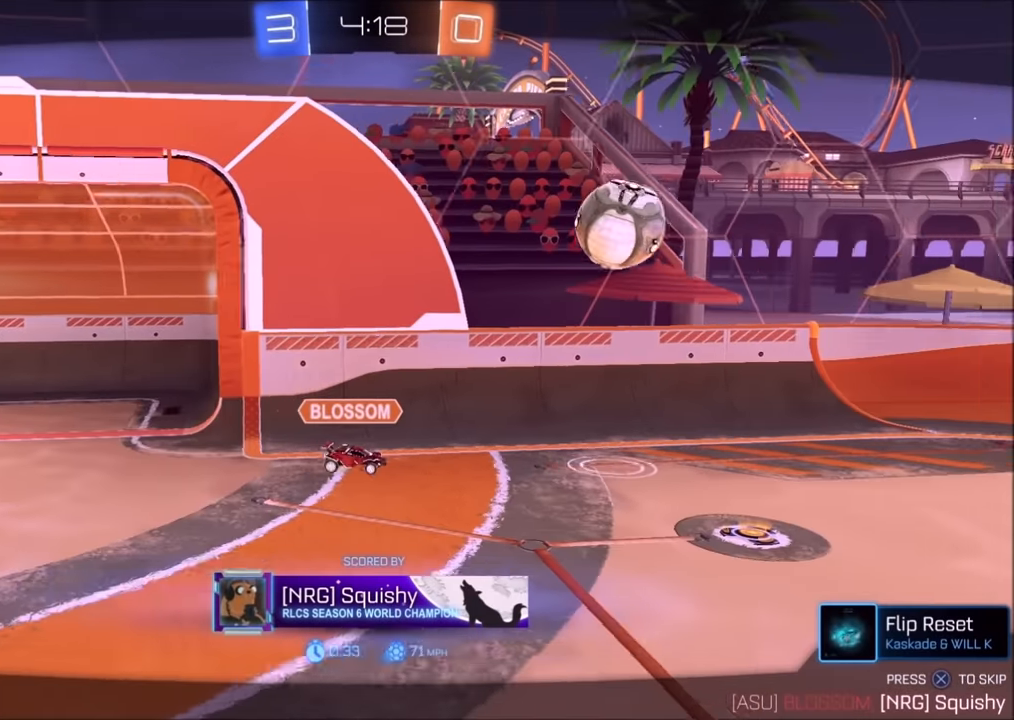
{"buttons": ["R1"], "left_stick": "center", "right_stick": "center", "events": [[133, "CROSS", "down"], [233, "CROSS", "up"], [433, "R1", "down"]]}
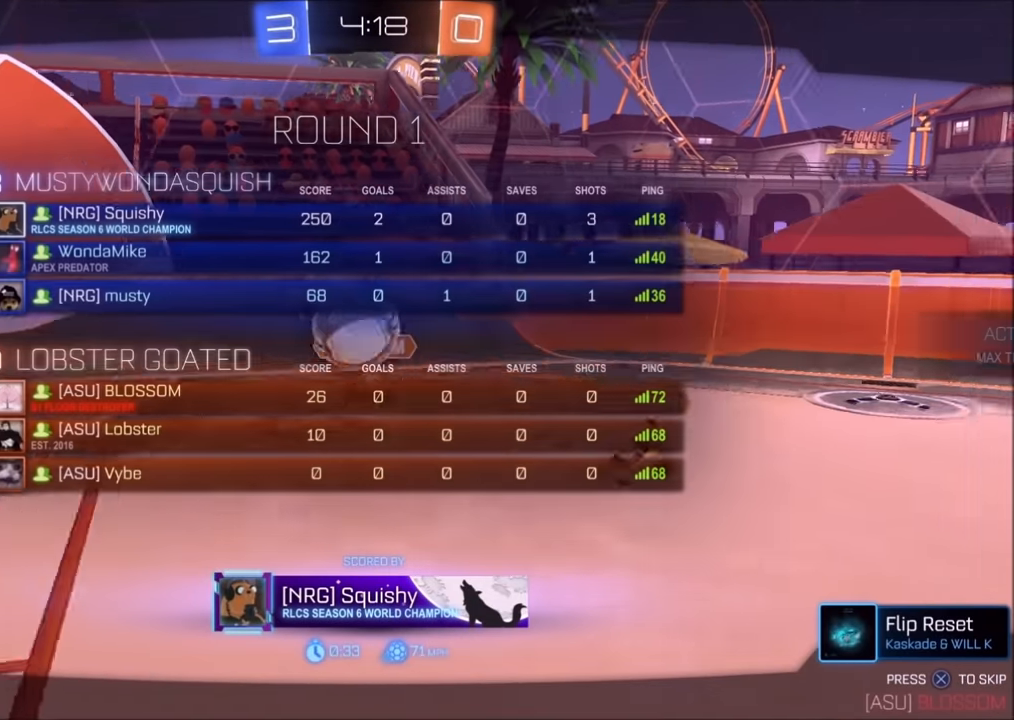
{"buttons": ["CROSS"], "left_stick": "center", "right_stick": "center", "events": [[250, "CROSS", "down"], [333, "CROSS", "up"], [350, "R1", "up"], [450, "CROSS", "down"]]}
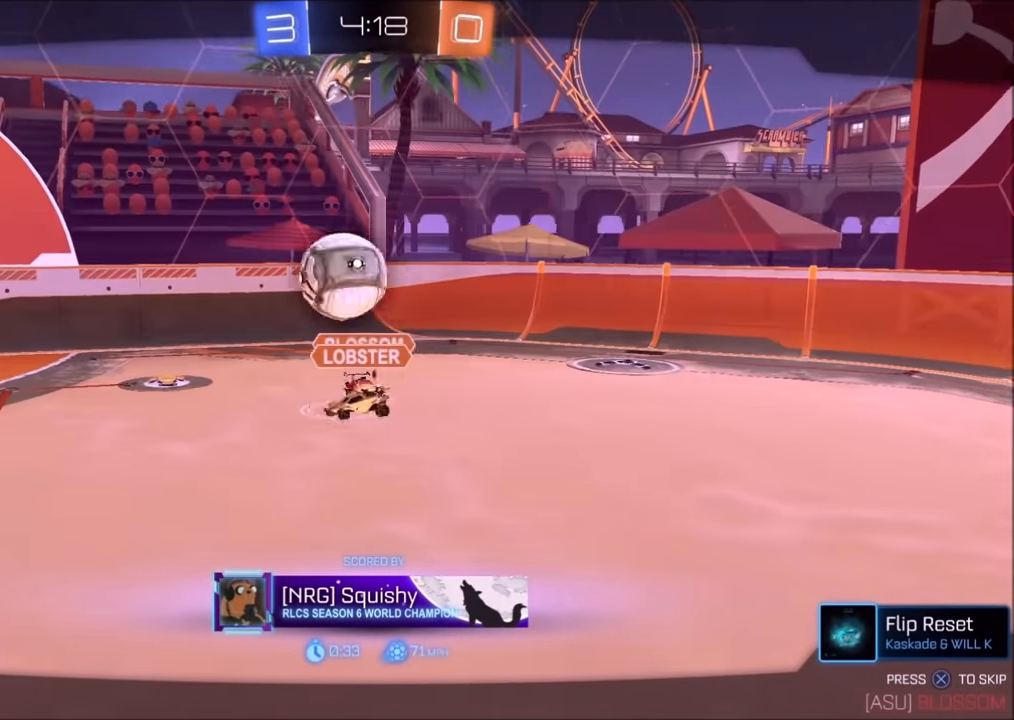
{"buttons": [], "left_stick": "center", "right_stick": "center", "events": [[33, "CROSS", "up"], [150, "CROSS", "down"], [283, "CROSS", "up"]]}
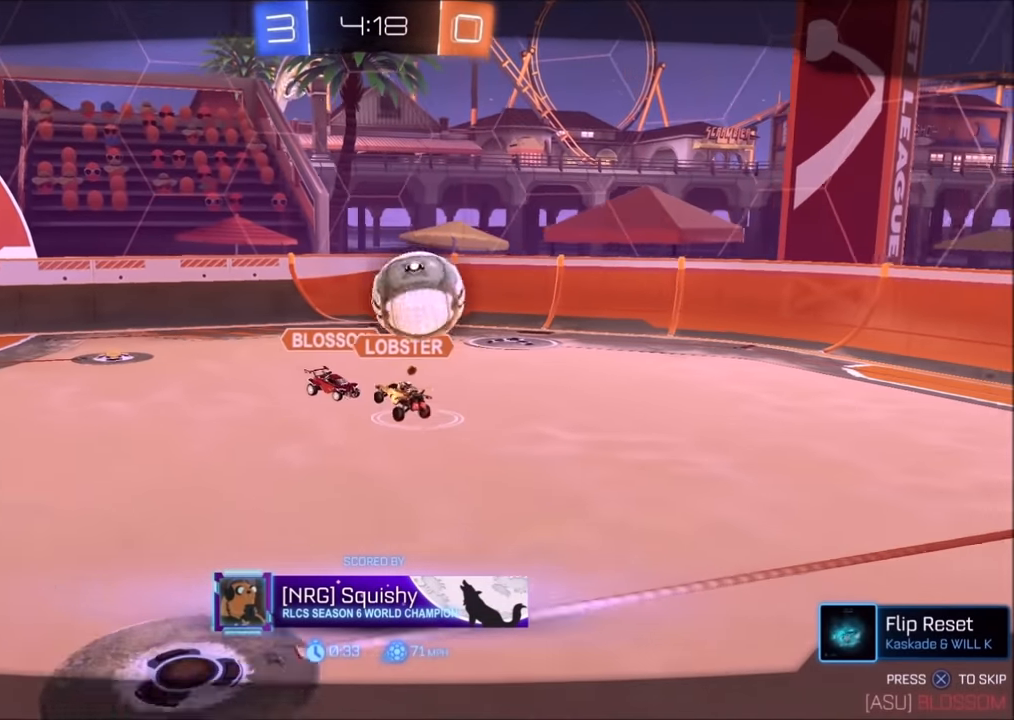
{"buttons": [], "left_stick": "center", "right_stick": "center", "events": []}
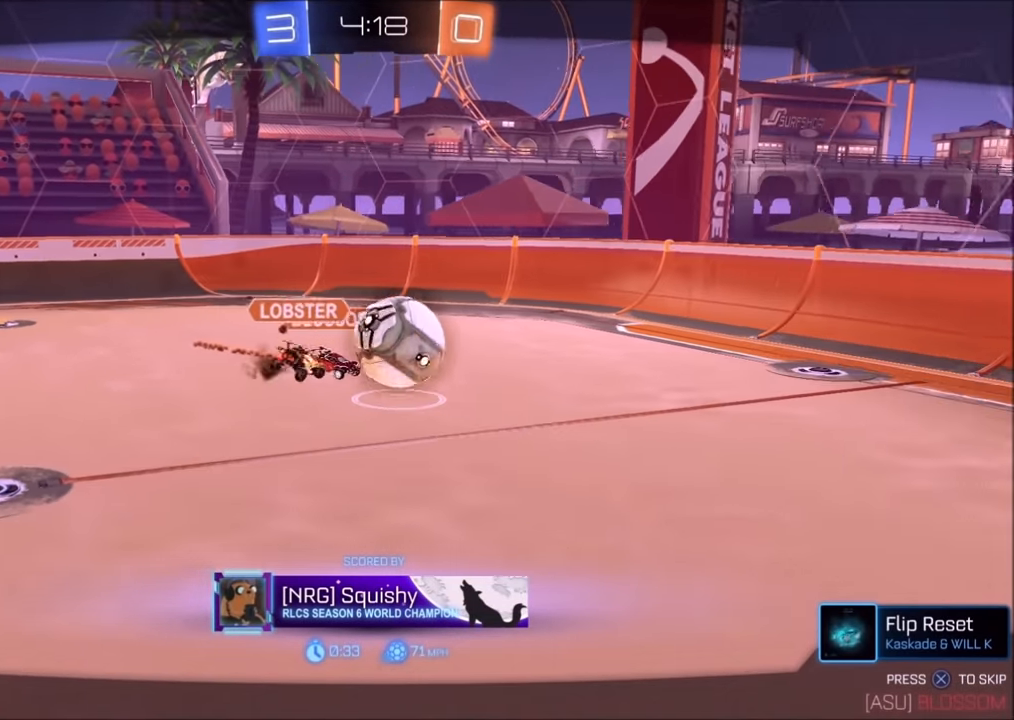
{"buttons": [], "left_stick": "center", "right_stick": "center", "events": []}
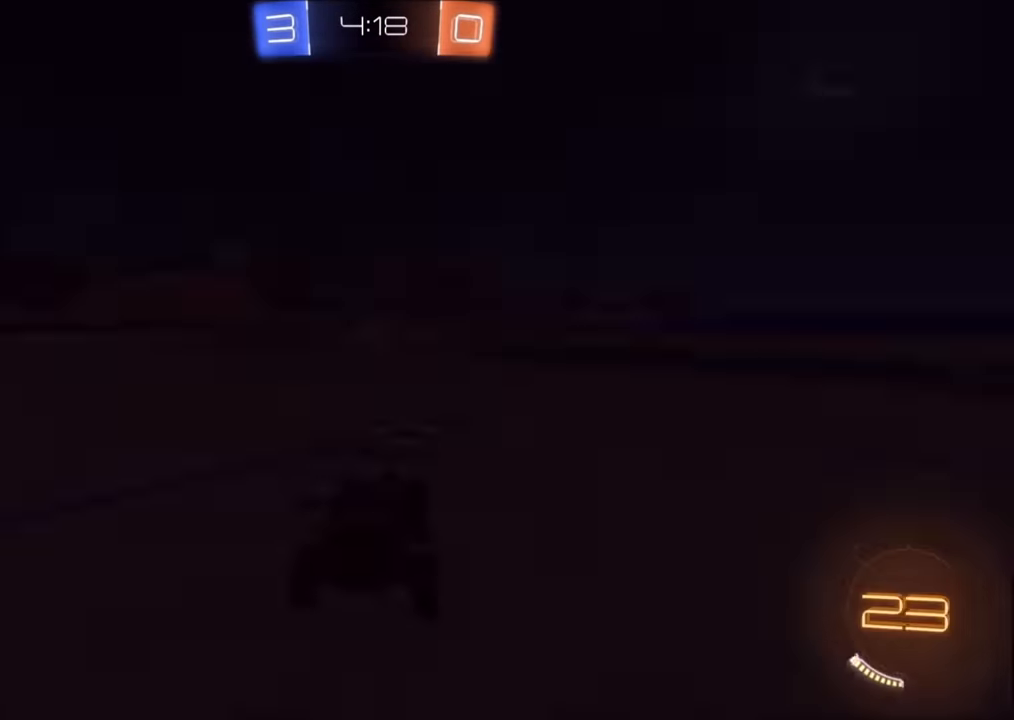
{"buttons": [], "left_stick": "center", "right_stick": "center", "events": []}
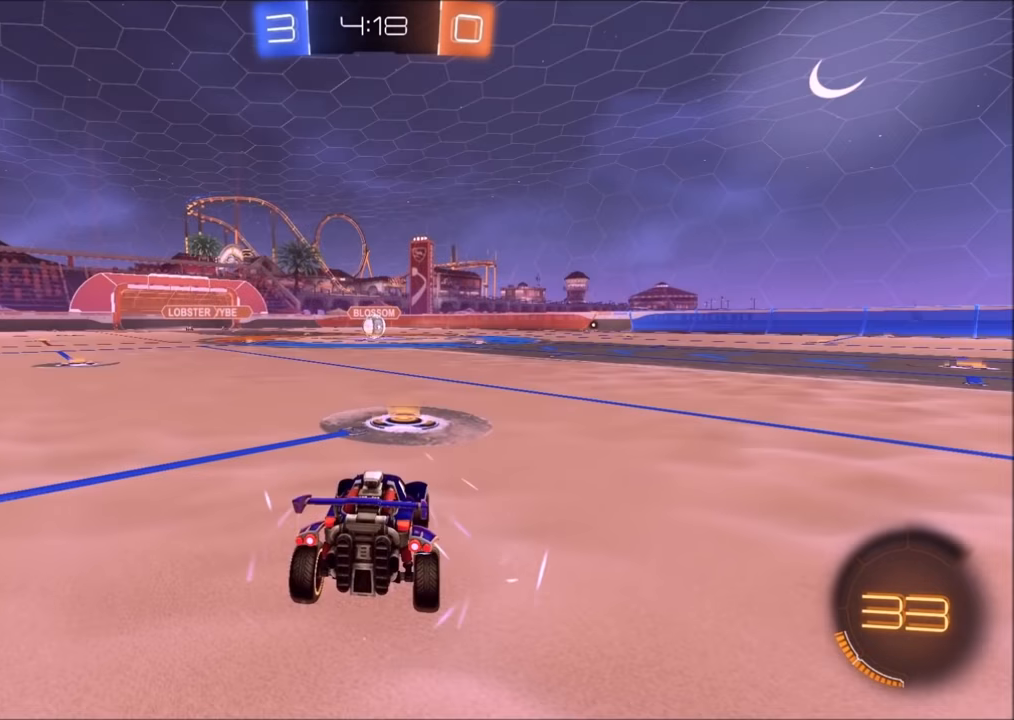
{"buttons": [], "left_stick": "center", "right_stick": "center", "events": []}
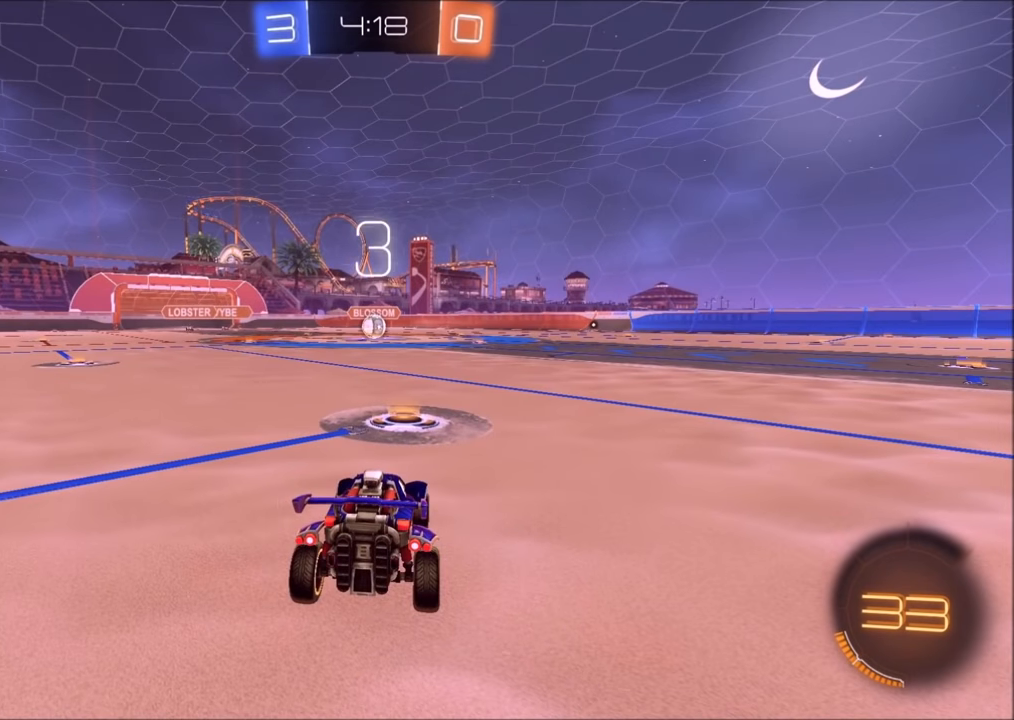
{"buttons": ["R1"], "left_stick": "center", "right_stick": "center", "events": [[50, "TRIANGLE", "down"], [183, "TRIANGLE", "up"], [283, "R1", "down"]]}
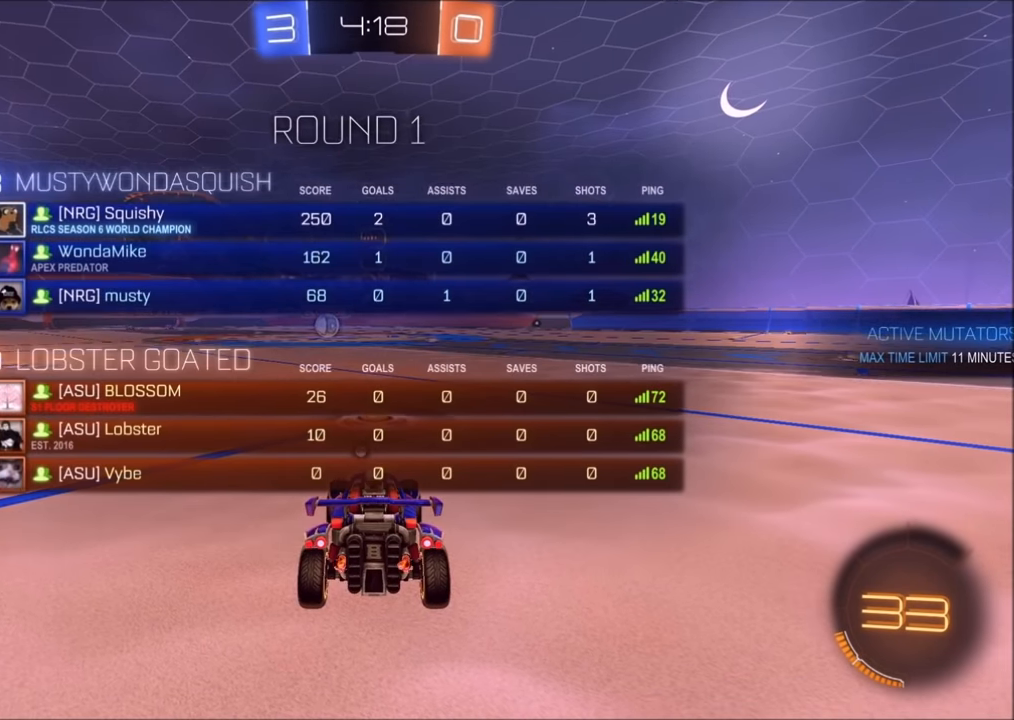
{"buttons": ["R1"], "left_stick": "center", "right_stick": "center", "events": [[50, "left_stick", "left"], [50, "right_stick", "down"], [183, "right_stick", "down-right"], [233, "left_stick", "up-right"], [350, "left_stick", "left"], [383, "right_stick", "center"], [500, "left_stick", "center"]]}
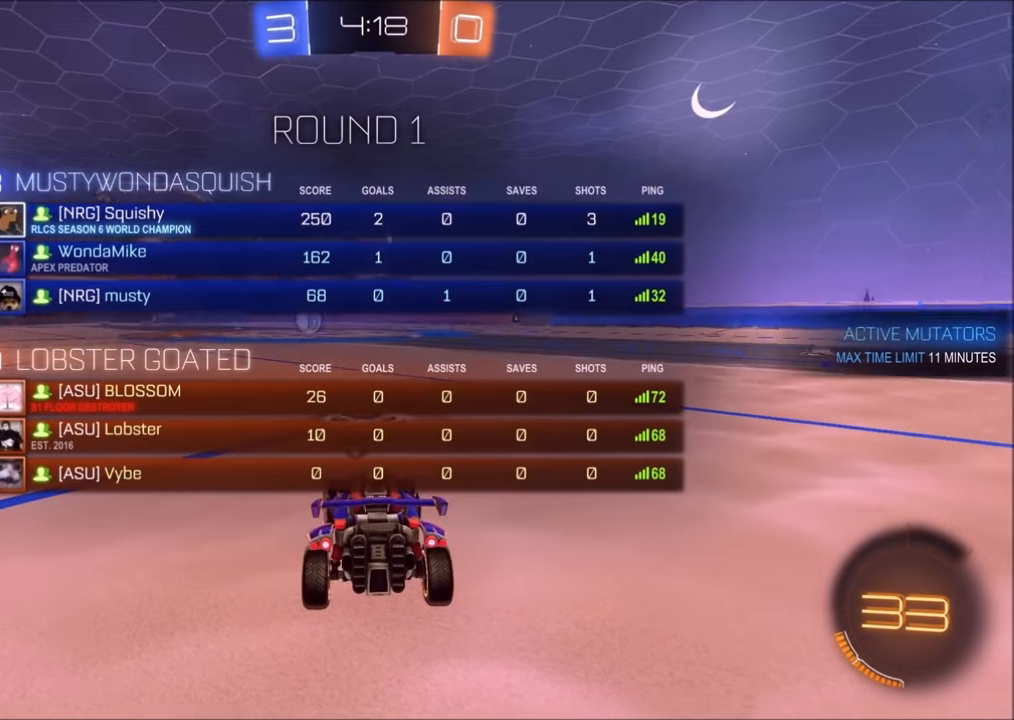
{"buttons": [], "left_stick": "center", "right_stick": "center", "events": [[200, "right_stick", "down"], [300, "right_stick", "down-right"], [400, "right_stick", "center"], [483, "R1", "up"]]}
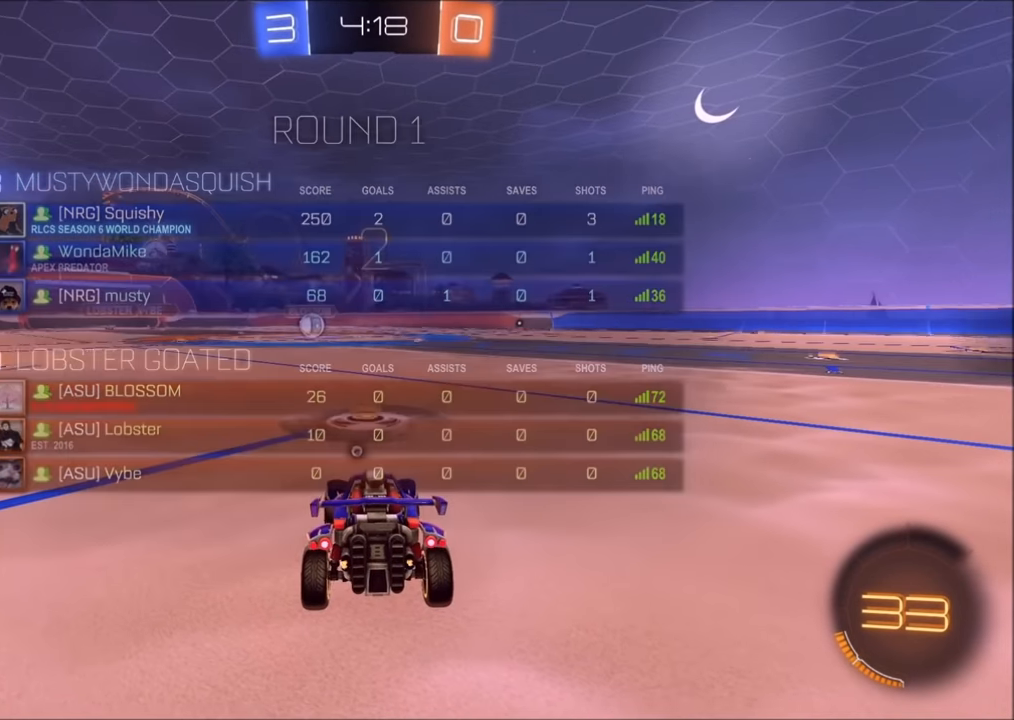
{"buttons": ["CIRCLE", "R2"], "left_stick": "center", "right_stick": "center", "events": [[150, "R2", "down"], [183, "CIRCLE", "down"]]}
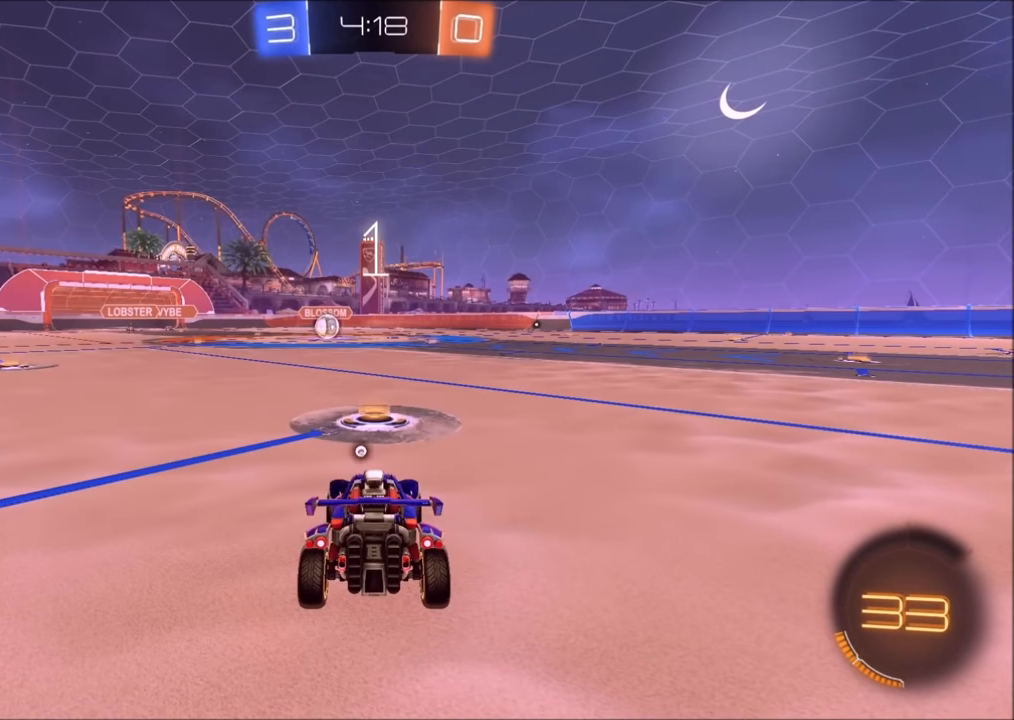
{"buttons": ["CIRCLE", "R2"], "left_stick": "center", "right_stick": "center", "events": []}
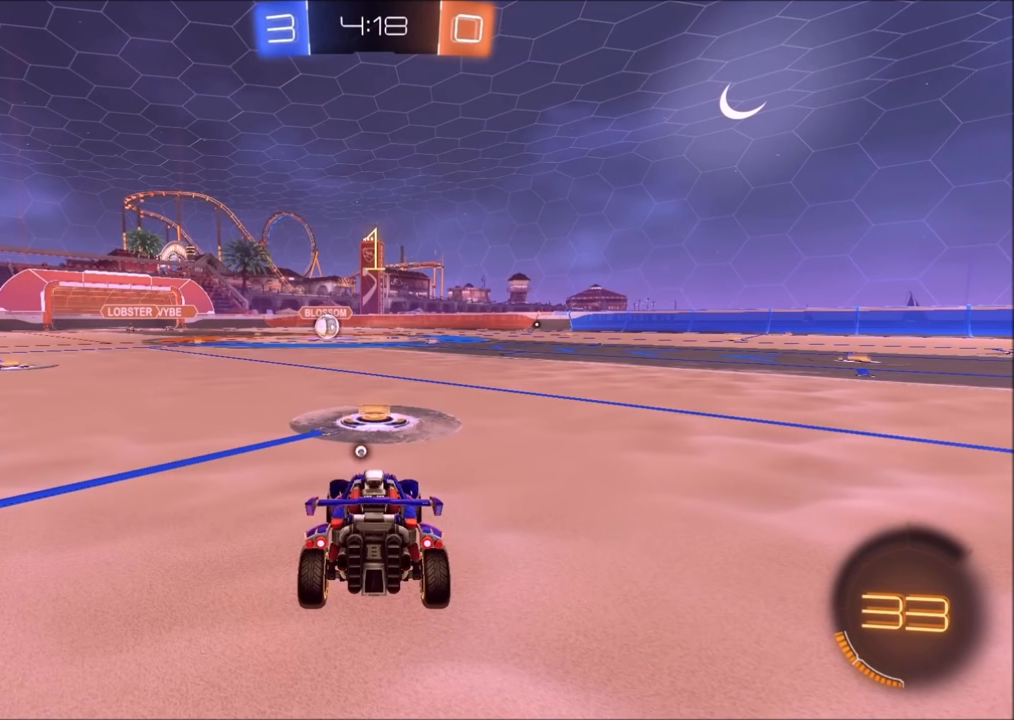
{"buttons": ["CIRCLE", "R2"], "left_stick": "center", "right_stick": "center", "events": []}
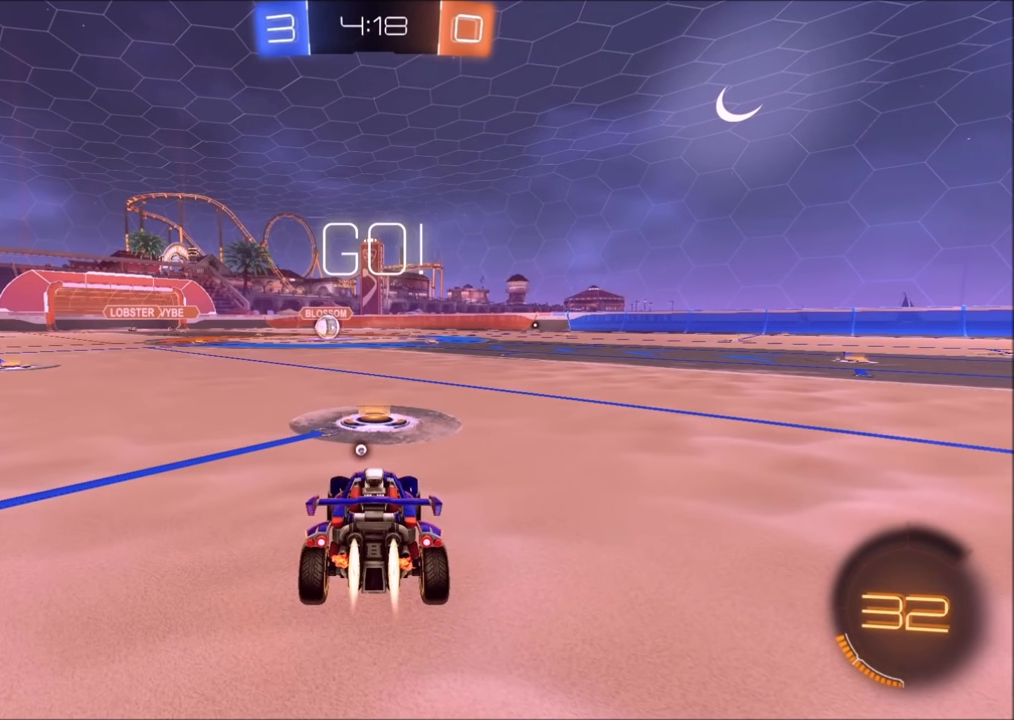
{"buttons": ["CROSS", "CIRCLE", "TRIANGLE", "R2"], "left_stick": "down", "right_stick": "center", "events": [[250, "left_stick", "left"], [300, "CROSS", "down"], [350, "CROSS", "up"], [350, "left_stick", "up-right"], [383, "L1", "down"], [400, "CROSS", "down"], [450, "L1", "up"], [450, "TRIANGLE", "down"], [483, "left_stick", "down"]]}
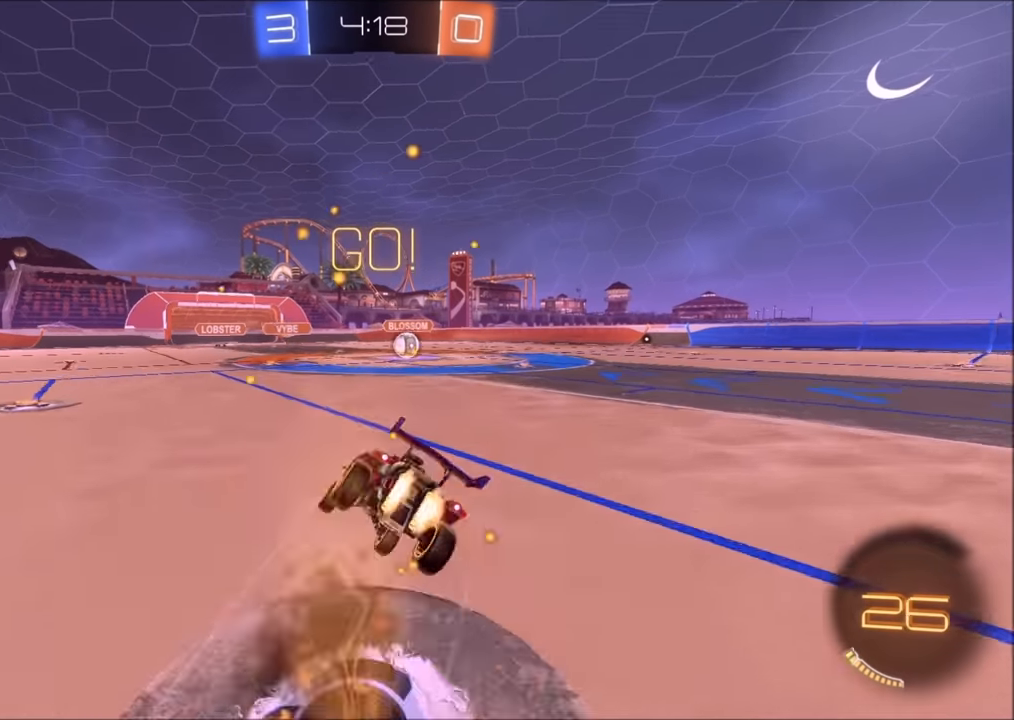
{"buttons": ["CIRCLE", "R2"], "left_stick": "down-right", "right_stick": "center", "events": [[33, "CROSS", "up"], [100, "TRIANGLE", "up"], [333, "left_stick", "down-right"]]}
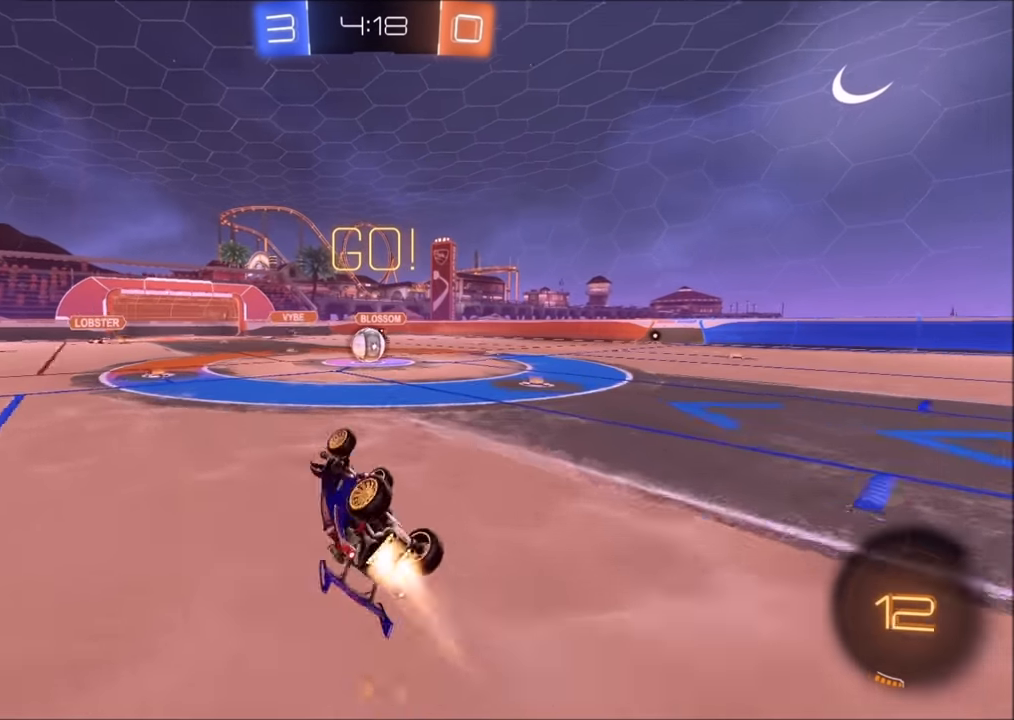
{"buttons": ["R2"], "left_stick": "left", "right_stick": "center", "events": [[50, "L1", "down"], [133, "TRIANGLE", "down"], [283, "L1", "up"], [283, "TRIANGLE", "up"], [333, "CIRCLE", "up"], [333, "left_stick", "center"], [450, "left_stick", "left"]]}
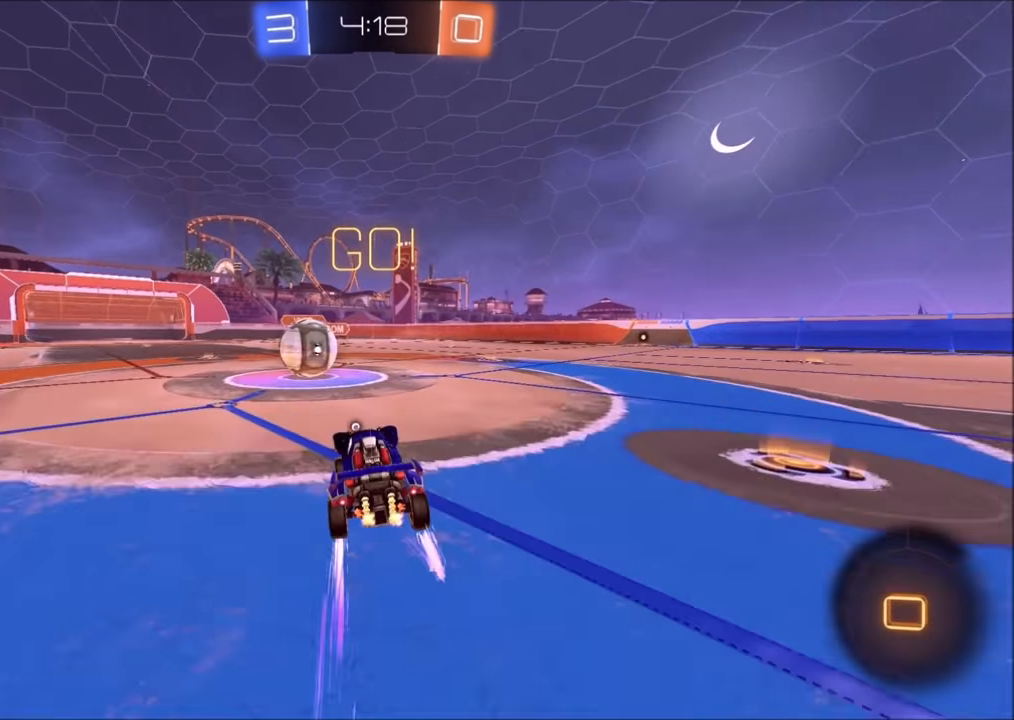
{"buttons": ["SQUARE", "TRIANGLE", "R2"], "left_stick": "down", "right_stick": "center", "events": [[200, "CROSS", "down"], [200, "left_stick", "up"], [250, "left_stick", "up-right"], [334, "CROSS", "up"], [350, "CROSS", "down"], [400, "SQUARE", "down"], [400, "TRIANGLE", "down"], [434, "left_stick", "down-right"], [484, "left_stick", "down"], [500, "CROSS", "up"]]}
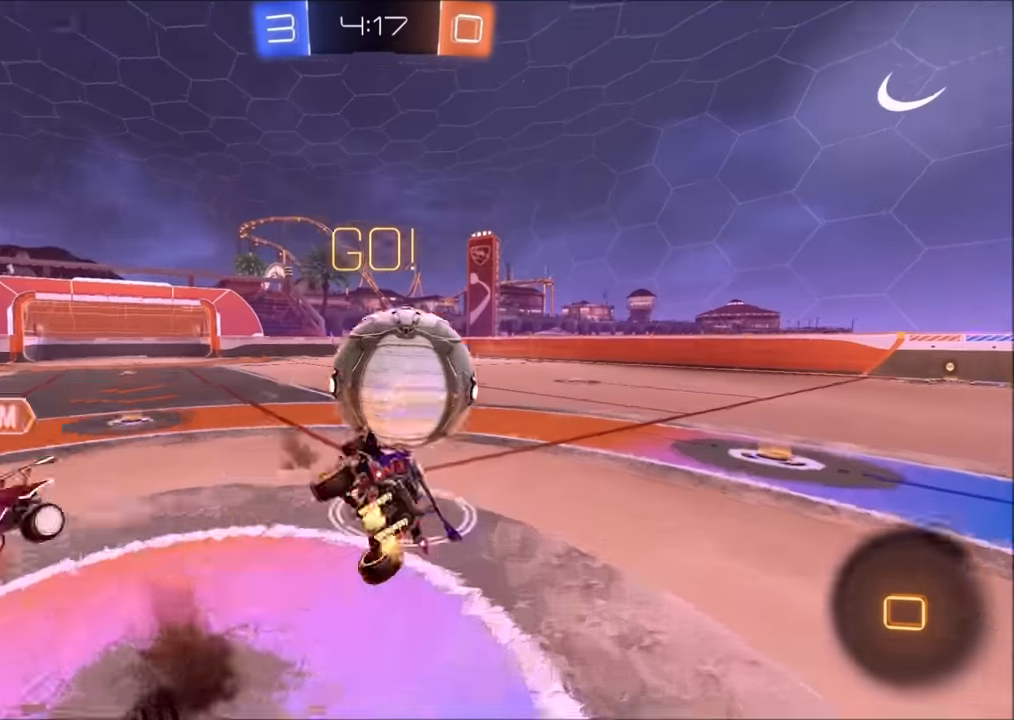
{"buttons": ["R2"], "left_stick": "down-right", "right_stick": "center", "events": [[100, "SQUARE", "up"], [150, "TRIANGLE", "up"], [284, "TRIANGLE", "down"], [300, "left_stick", "down-right"], [384, "TRIANGLE", "up"]]}
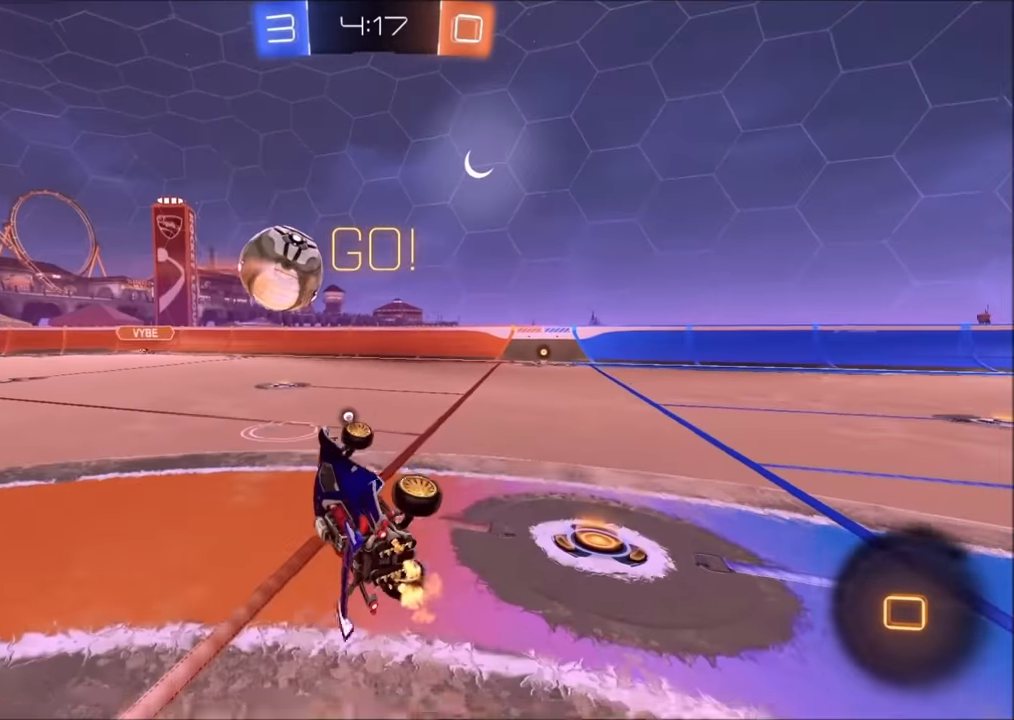
{"buttons": ["R2"], "left_stick": "right", "right_stick": "center", "events": [[50, "L1", "down"], [100, "left_stick", "up-right"], [150, "TRIANGLE", "down"], [184, "L1", "up"], [200, "TRIANGLE", "up"], [250, "left_stick", "center"], [350, "left_stick", "right"]]}
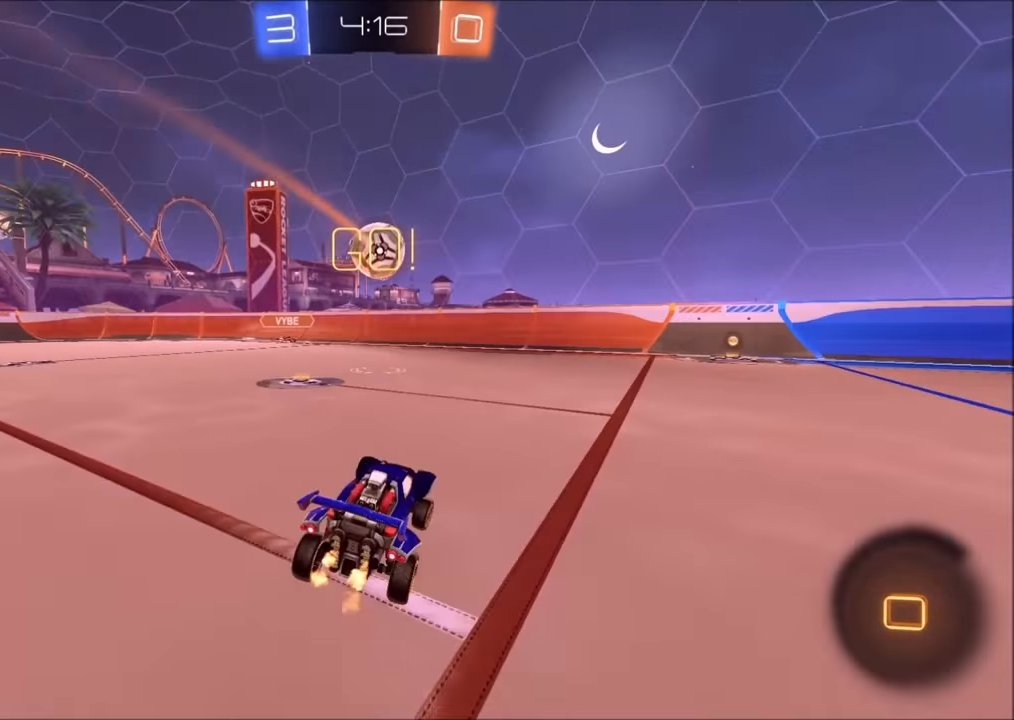
{"buttons": ["CROSS", "R2"], "left_stick": "up", "right_stick": "center", "events": [[284, "left_stick", "up"], [334, "CROSS", "down"], [334, "L1", "down"], [400, "CROSS", "up"], [450, "CROSS", "down"], [500, "L1", "up"]]}
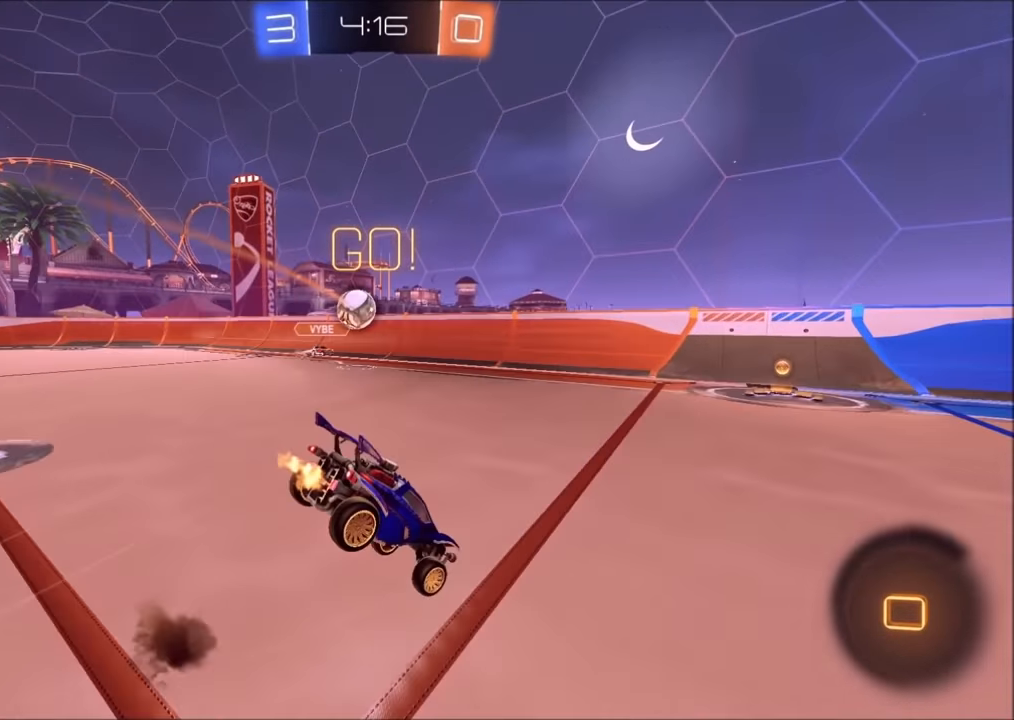
{"buttons": ["R2"], "left_stick": "center", "right_stick": "center", "events": [[50, "CROSS", "up"], [134, "left_stick", "center"], [200, "R2", "up"], [350, "R2", "down"]]}